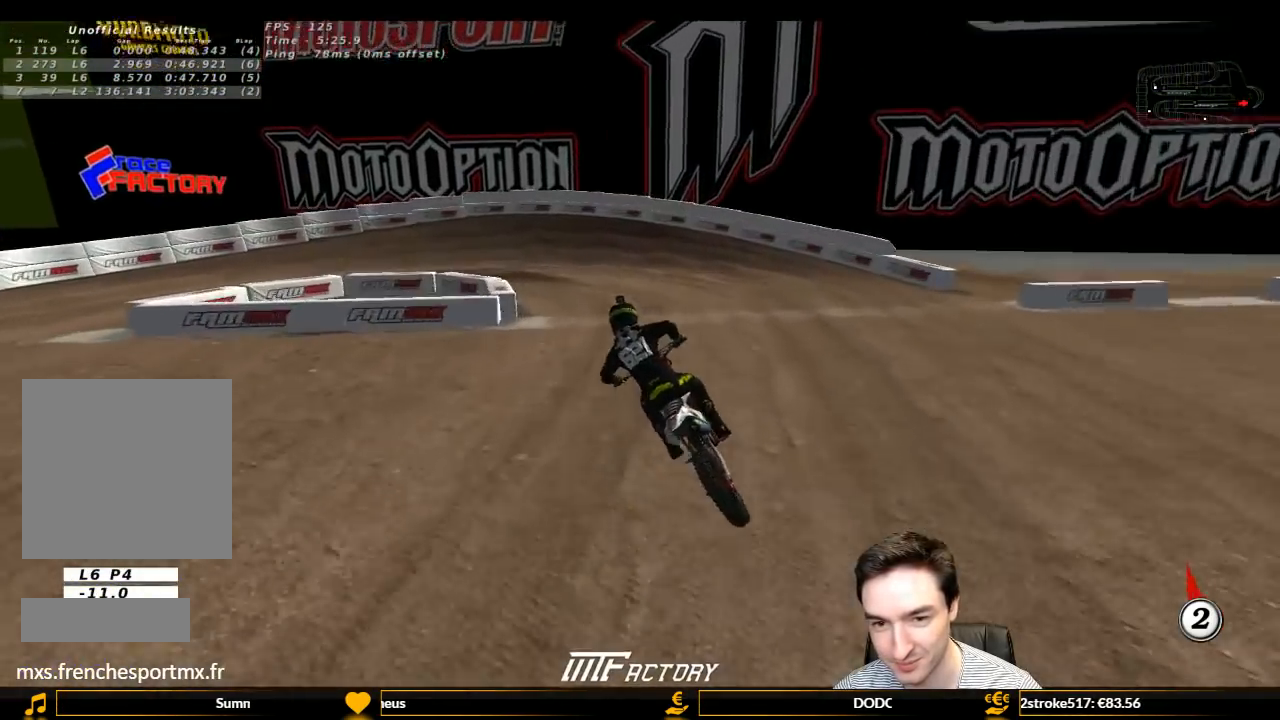
Gameplay with a controller (Xbox layout); each line is a JSON object with the inputs held at the frame after it. "events" lists button and stick changes between this image and that frame as [ms after this image, input, new state], when the widget could be followed in between. Not read: L3 R3.
{"buttons": ["L1"], "left_stick": "center", "right_stick": "center", "events": [[67, "L2", "up"], [67, "left_stick", "center"], [300, "R2", "down"], [433, "R2", "up"]]}
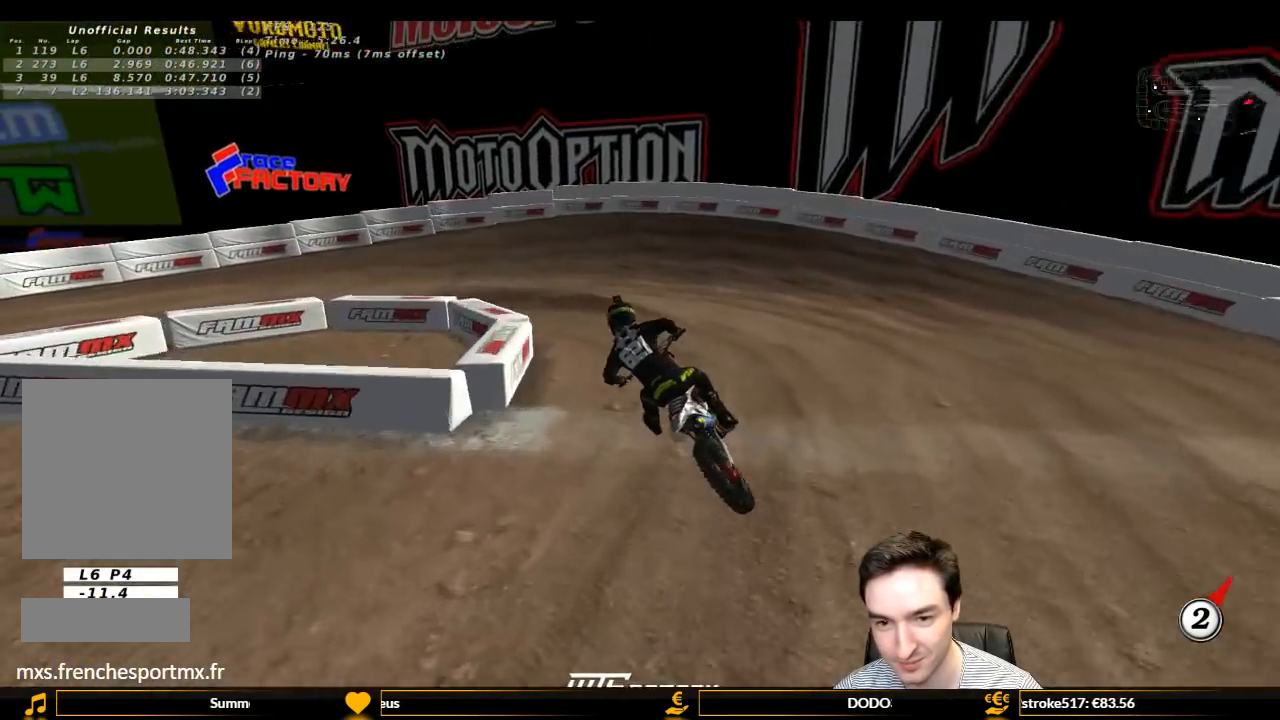
{"buttons": ["L1"], "left_stick": "center", "right_stick": "center", "events": [[33, "R2", "down"], [100, "R2", "up"], [167, "left_stick", "down-left"], [333, "left_stick", "center"]]}
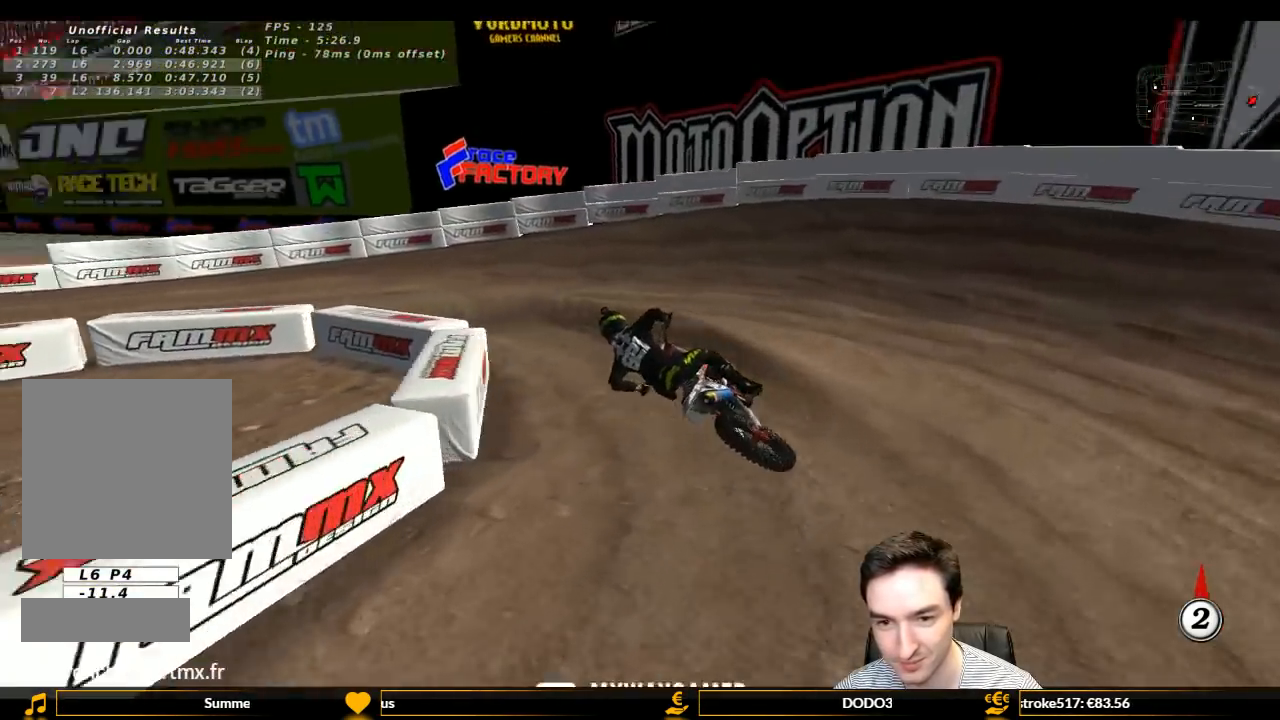
{"buttons": ["L1", "R2"], "left_stick": "center", "right_stick": "center", "events": [[100, "left_stick", "down-left"], [200, "R2", "down"], [500, "left_stick", "center"]]}
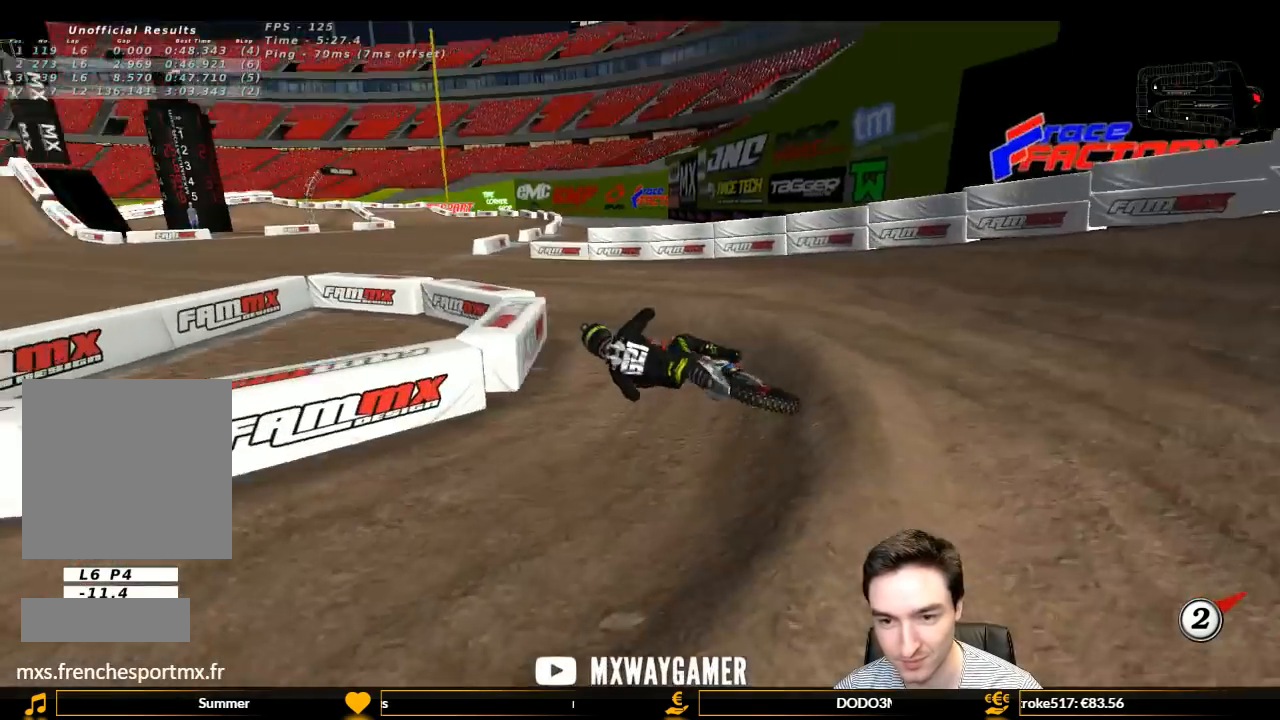
{"buttons": [], "left_stick": "right", "right_stick": "center", "events": [[67, "left_stick", "right"], [200, "L1", "up"], [300, "L1", "down"], [367, "left_stick", "center"], [433, "R2", "up"], [467, "left_stick", "right"], [500, "L1", "up"]]}
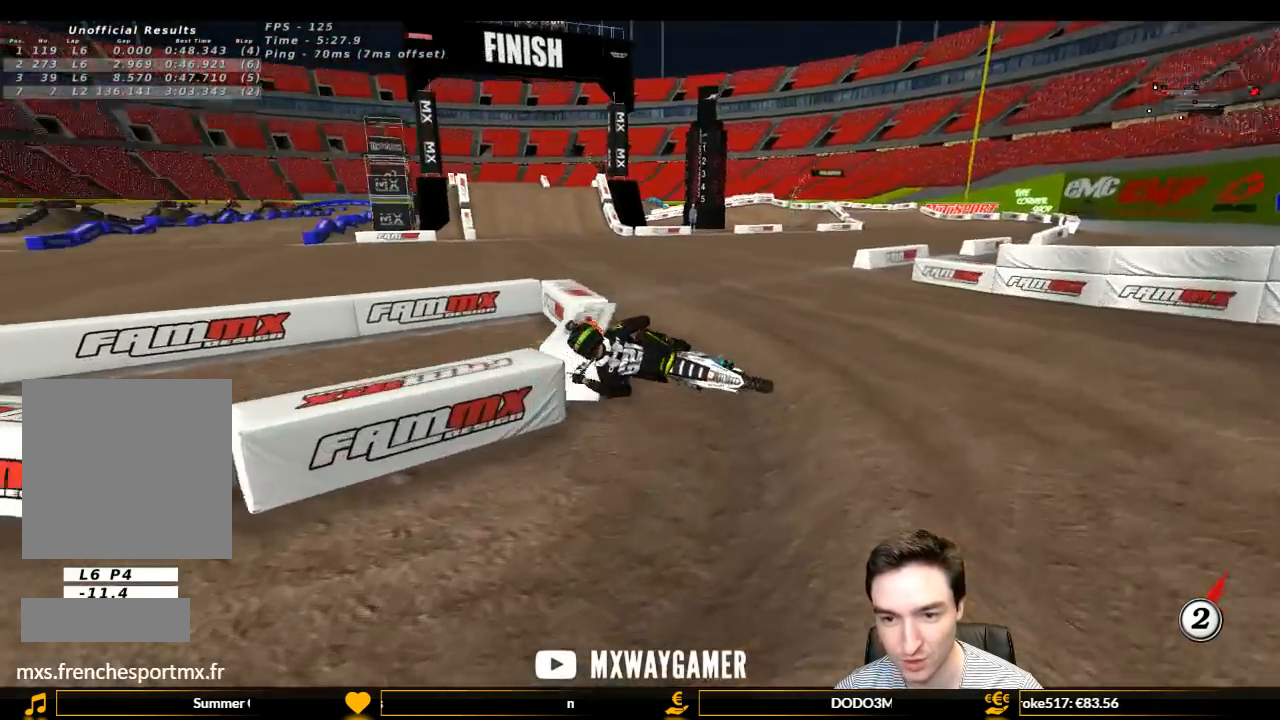
{"buttons": ["L1", "R2"], "left_stick": "right", "right_stick": "center", "events": [[33, "L1", "down"], [133, "L1", "up"], [133, "R2", "down"], [233, "L1", "down"], [233, "R2", "up"], [367, "R2", "down"]]}
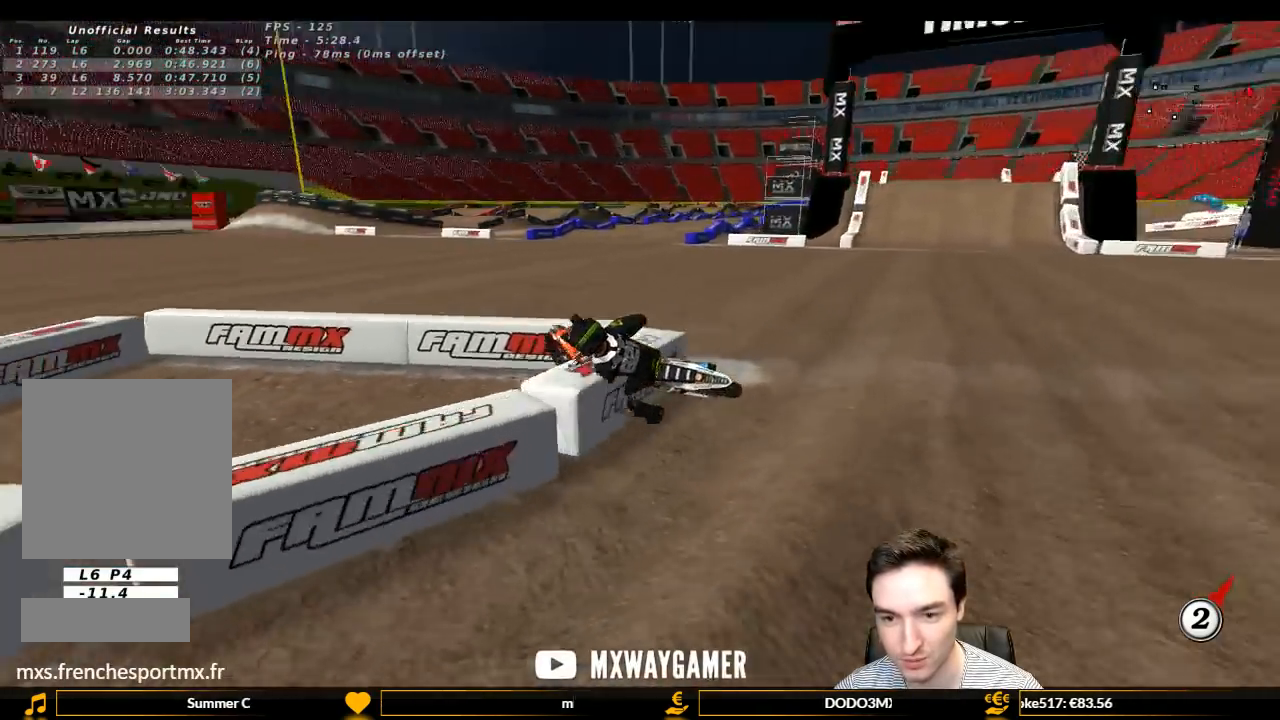
{"buttons": ["L1"], "left_stick": "right", "right_stick": "center", "events": [[200, "R2", "up"], [333, "R2", "down"], [433, "R2", "up"]]}
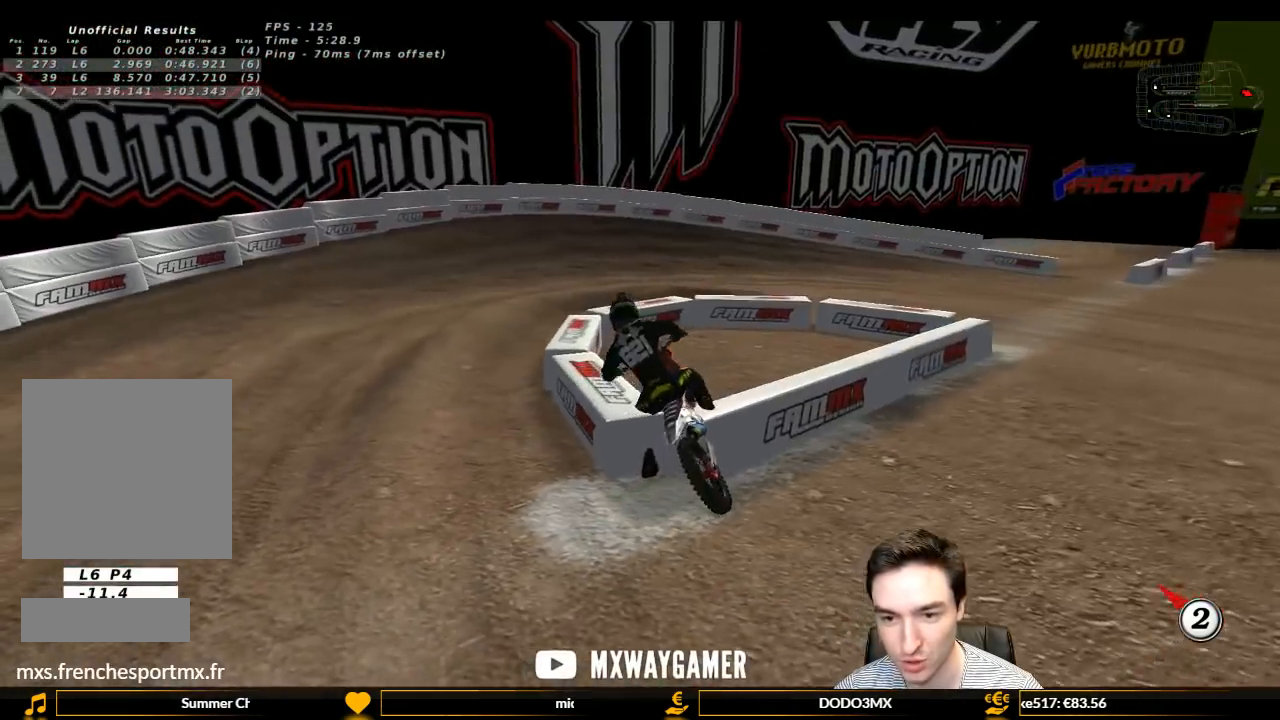
{"buttons": ["L1", "R2"], "left_stick": "center", "right_stick": "center", "events": [[200, "R2", "down"], [500, "left_stick", "center"]]}
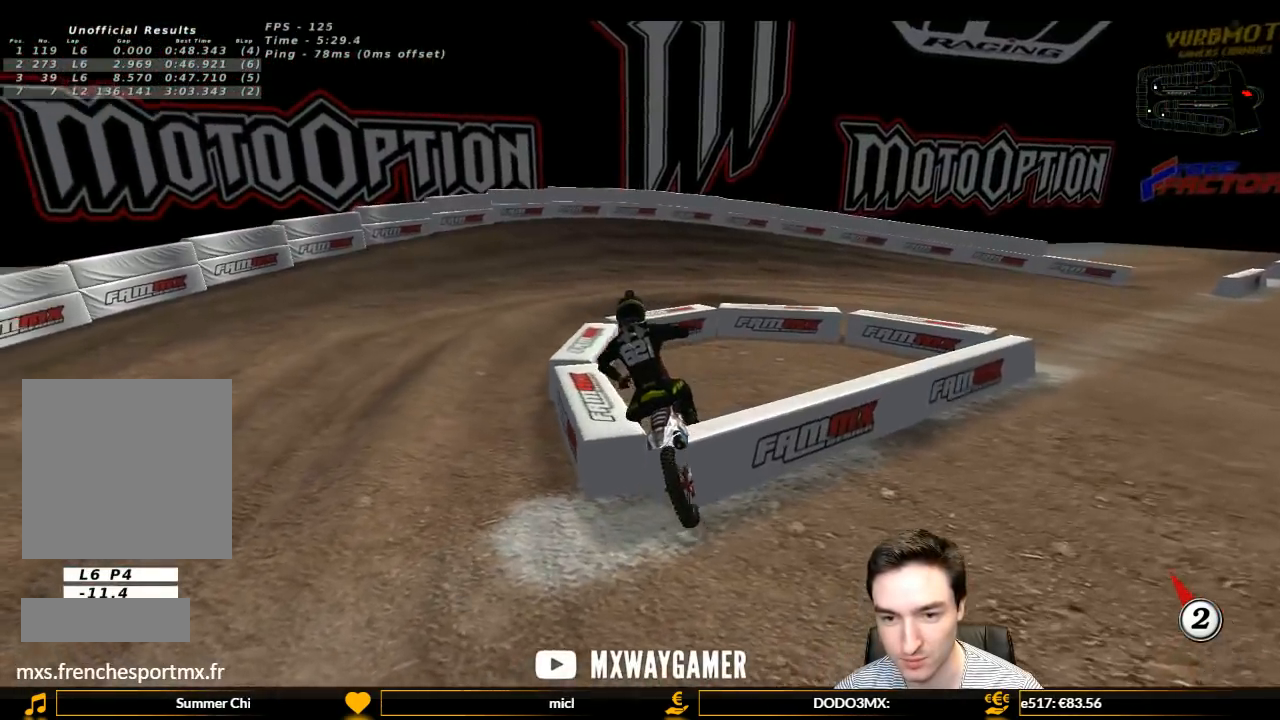
{"buttons": ["L1", "R2"], "left_stick": "left", "right_stick": "center", "events": [[167, "left_stick", "right"], [267, "left_stick", "center"], [333, "left_stick", "left"]]}
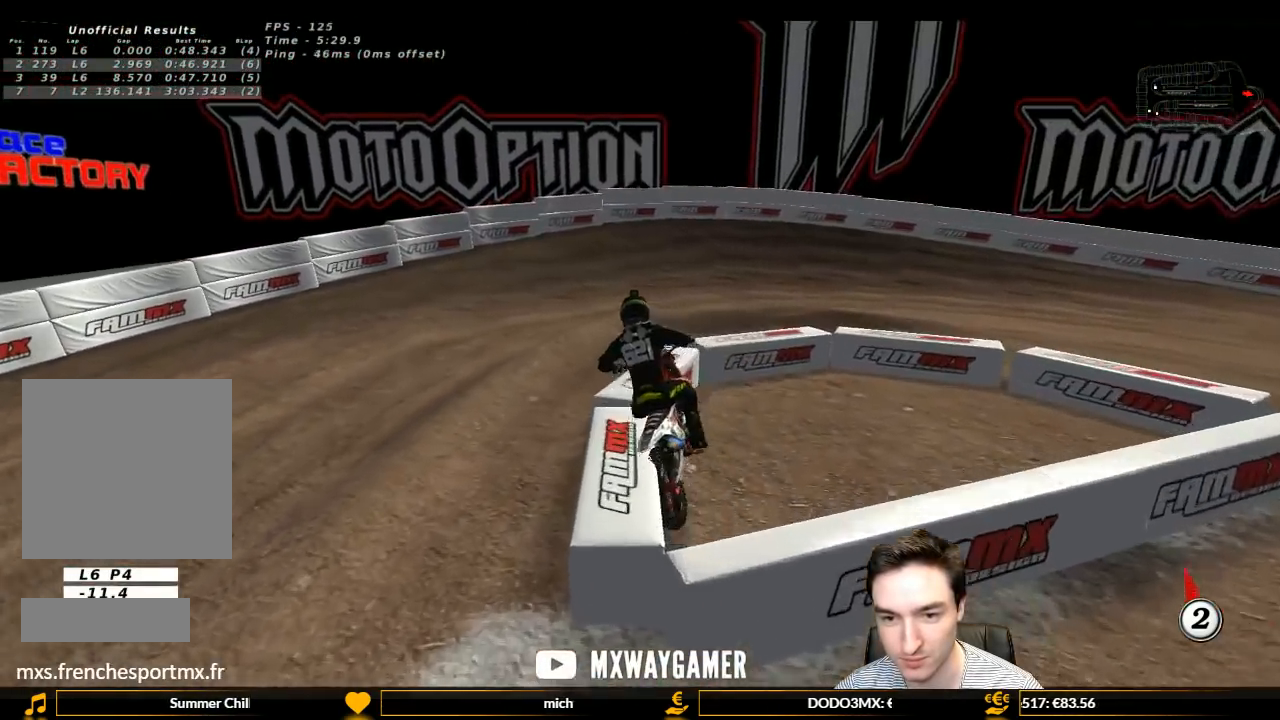
{"buttons": ["X", "L1"], "left_stick": "center", "right_stick": "center", "events": [[133, "R2", "up"], [133, "left_stick", "center"], [400, "X", "down"]]}
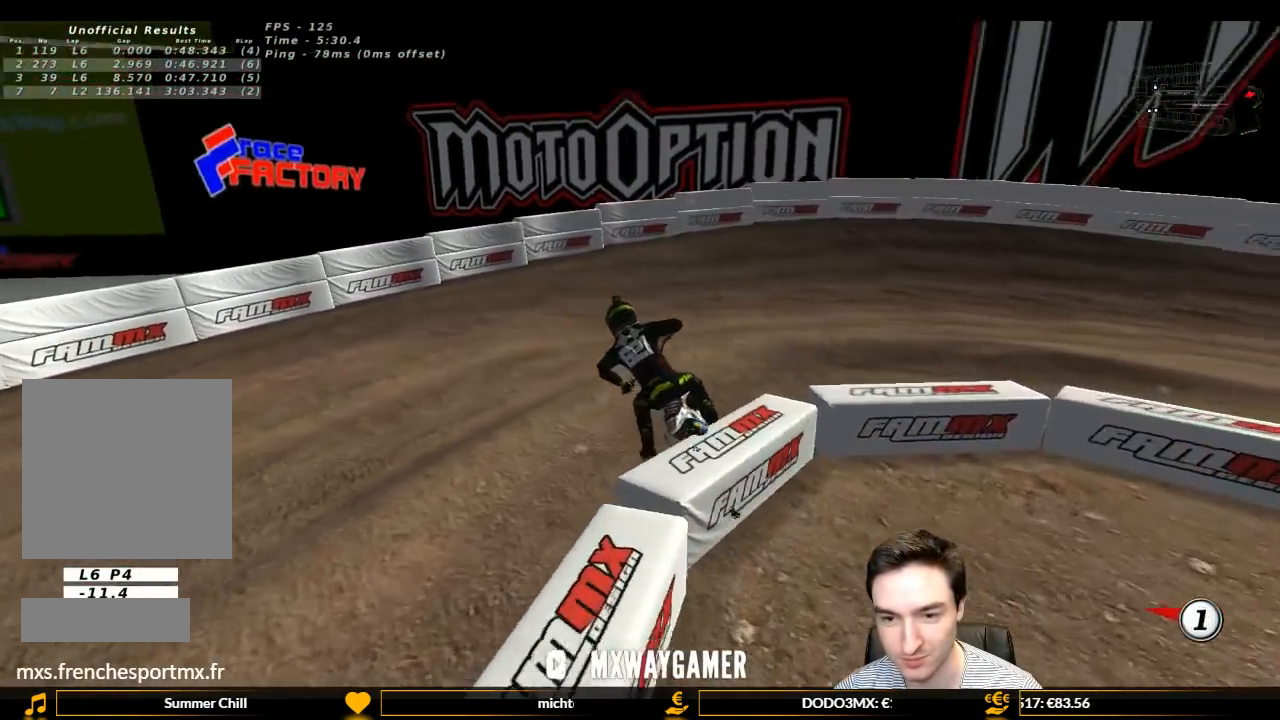
{"buttons": ["L1", "R2"], "left_stick": "center", "right_stick": "center", "events": [[33, "X", "up"], [100, "R2", "down"], [267, "R2", "up"], [400, "R2", "down"]]}
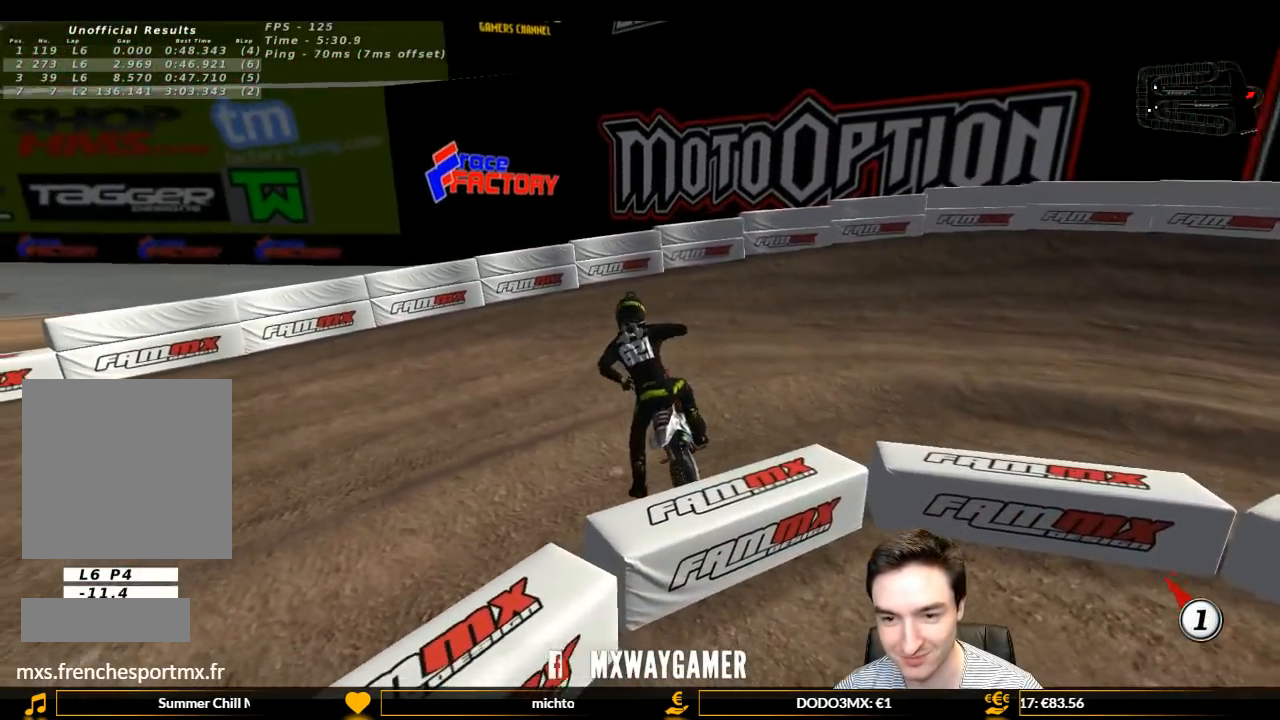
{"buttons": ["L1", "R2"], "left_stick": "left", "right_stick": "center", "events": [[33, "R2", "up"], [100, "R2", "down"], [367, "left_stick", "left"]]}
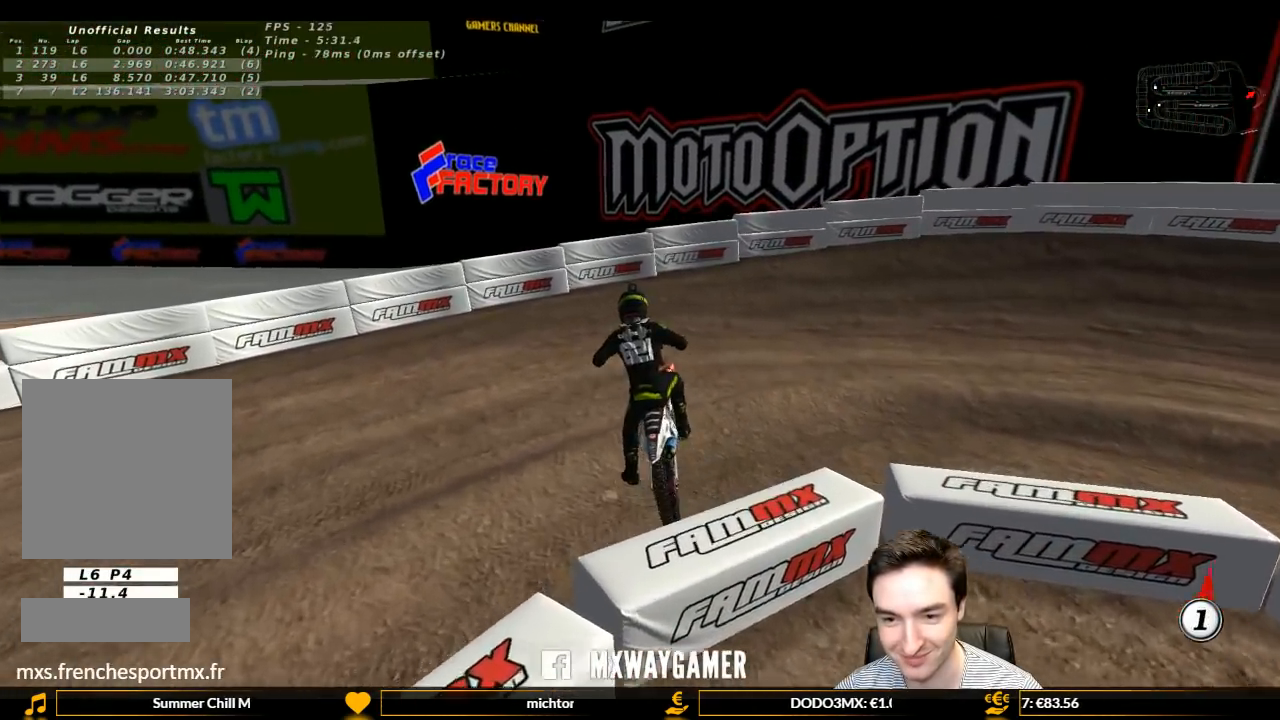
{"buttons": ["L1", "R2"], "left_stick": "center", "right_stick": "center", "events": [[67, "R2", "up"], [233, "R2", "down"], [367, "left_stick", "center"]]}
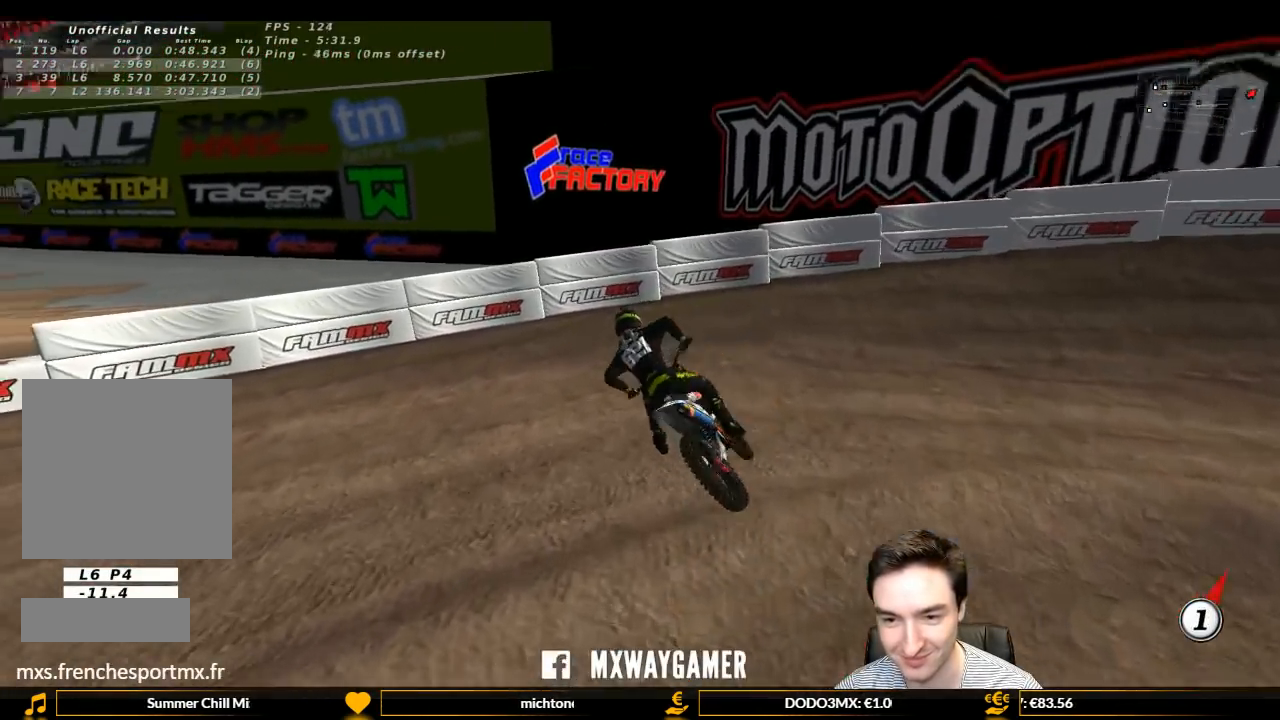
{"buttons": ["L1", "R2"], "left_stick": "center", "right_stick": "center", "events": [[67, "R2", "up"], [67, "left_stick", "right"], [233, "R2", "down"], [233, "left_stick", "center"], [300, "R2", "up"], [433, "R2", "down"]]}
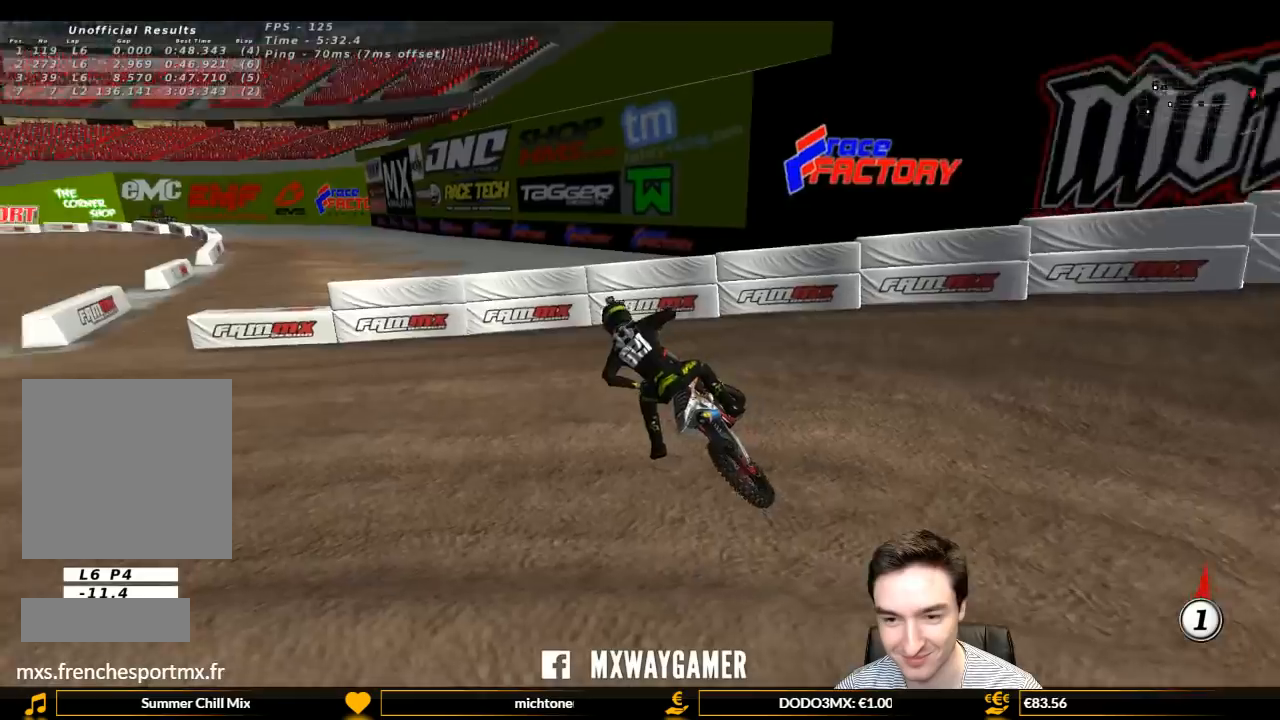
{"buttons": ["L1", "R2"], "left_stick": "center", "right_stick": "center", "events": [[33, "left_stick", "right"], [100, "R2", "up"], [167, "R2", "down"], [267, "left_stick", "center"], [300, "R2", "up"], [400, "L1", "up"], [400, "R2", "down"], [500, "L1", "down"]]}
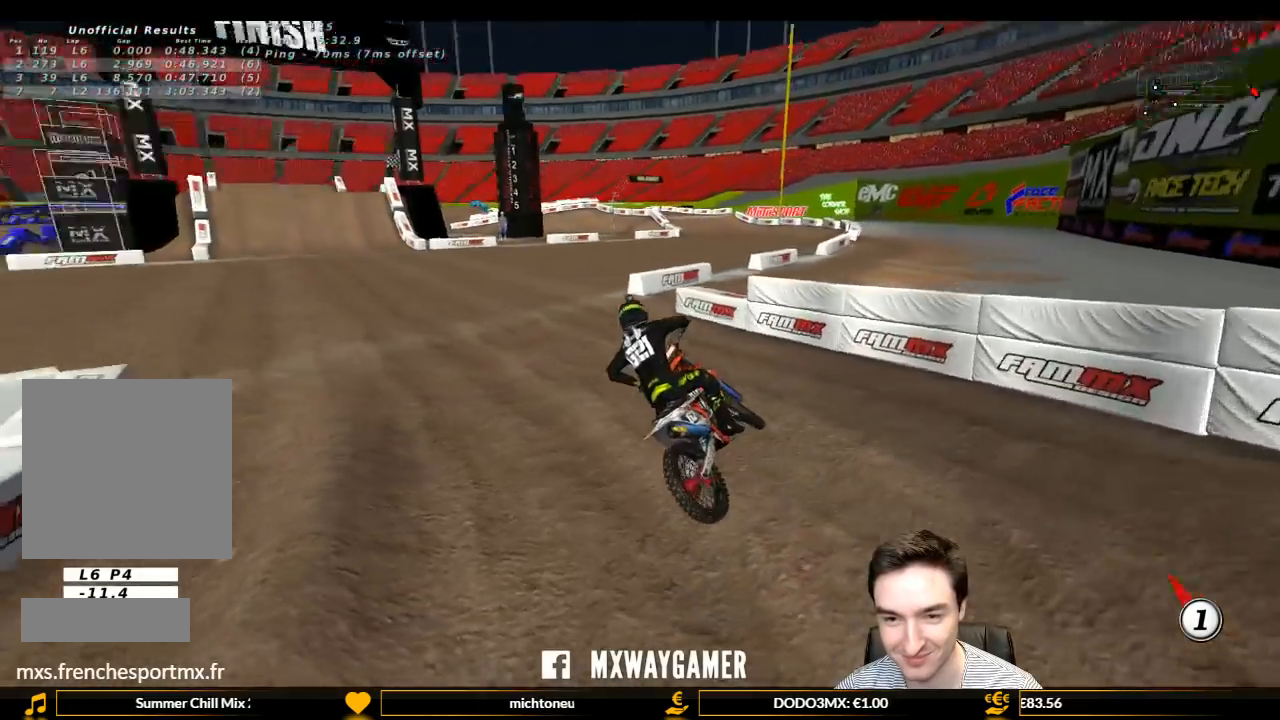
{"buttons": ["R2"], "left_stick": "center", "right_stick": "center"}
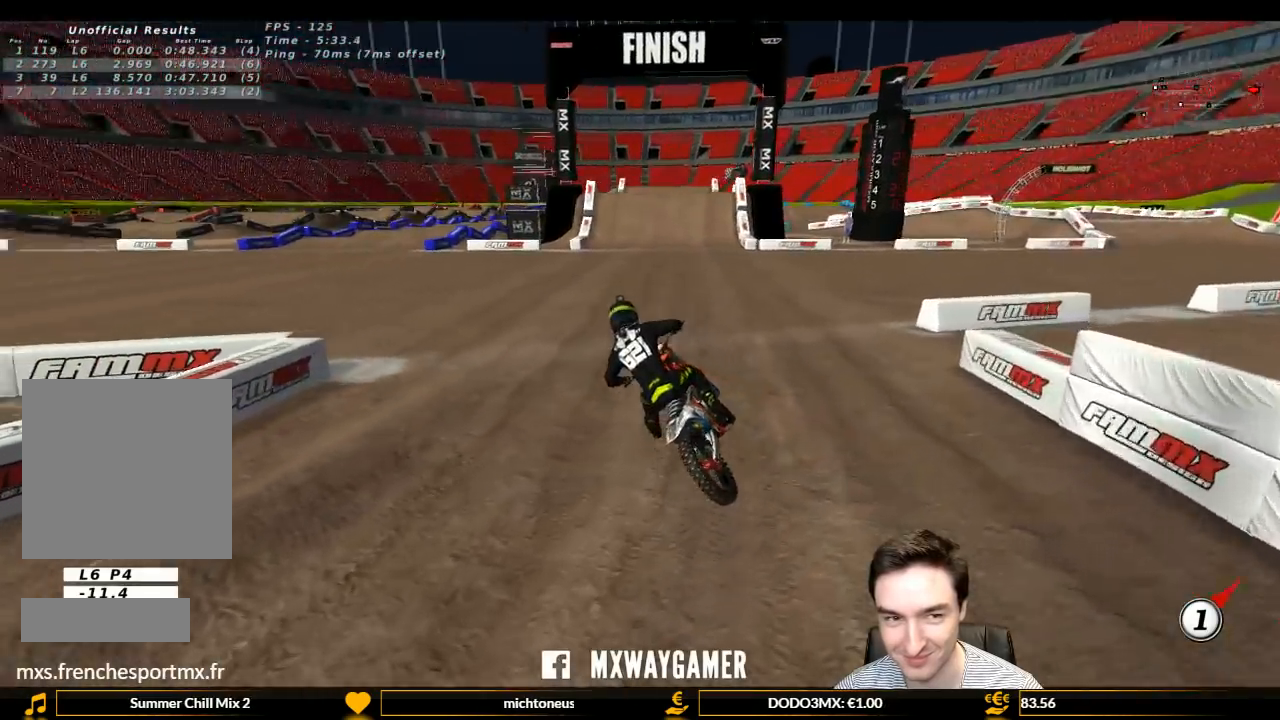
{"buttons": ["L1", "R2"], "left_stick": "right", "right_stick": "center", "events": [[33, "L1", "down"], [33, "left_stick", "right"], [200, "R2", "up"], [367, "R2", "down"]]}
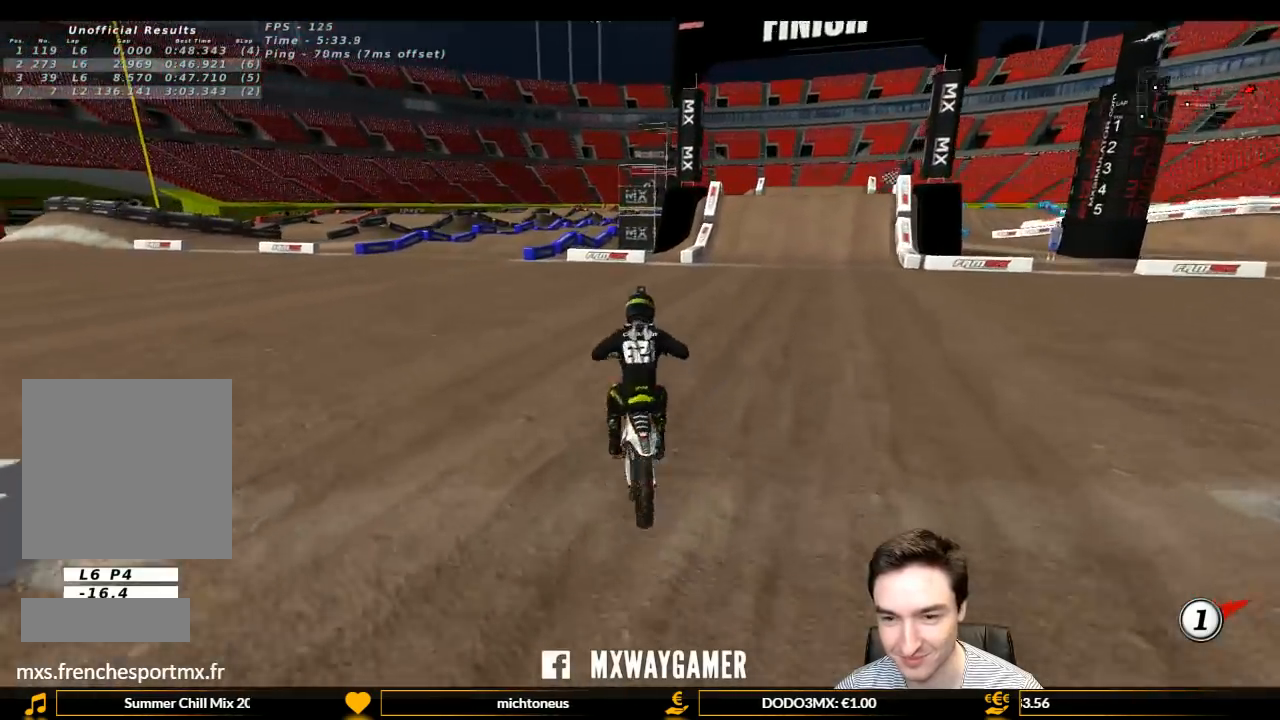
{"buttons": ["B", "L1", "R2"], "left_stick": "center", "right_stick": "center", "events": [[233, "left_stick", "center"], [467, "B", "down"]]}
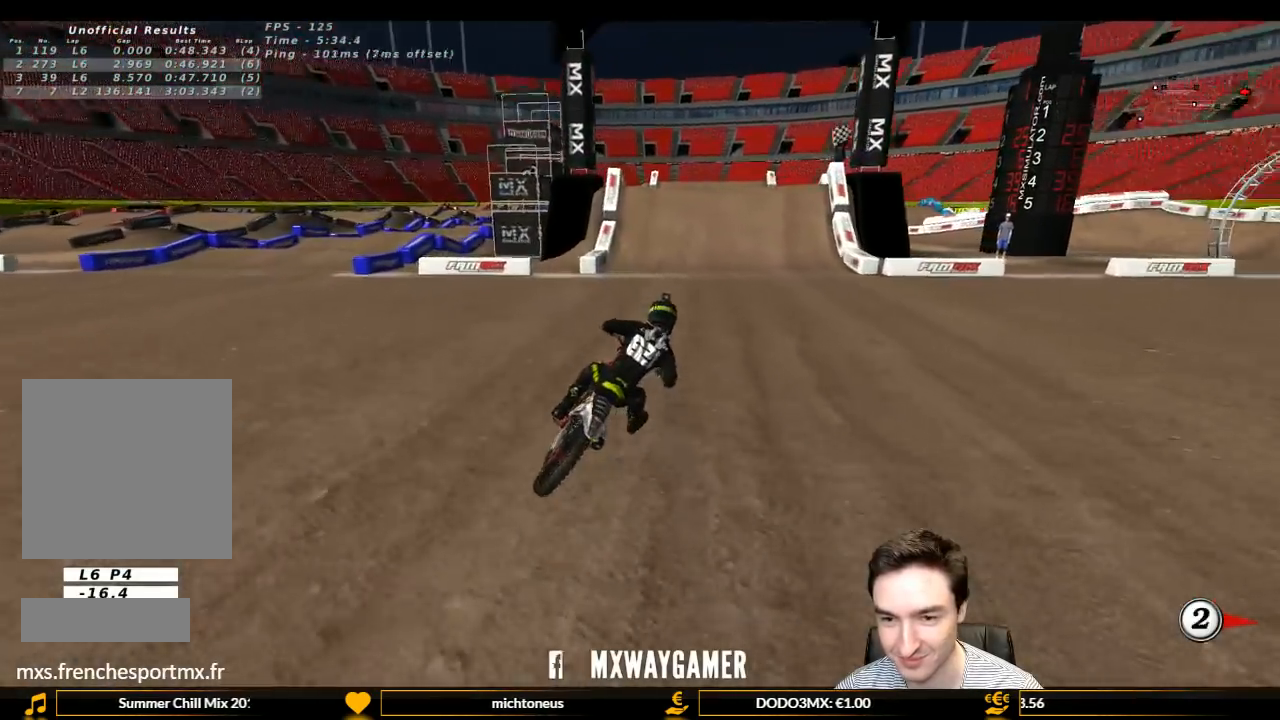
{"buttons": ["B", "L1", "R2"], "left_stick": "left", "right_stick": "center", "events": [[33, "B", "up"], [133, "left_stick", "left"], [433, "B", "down"]]}
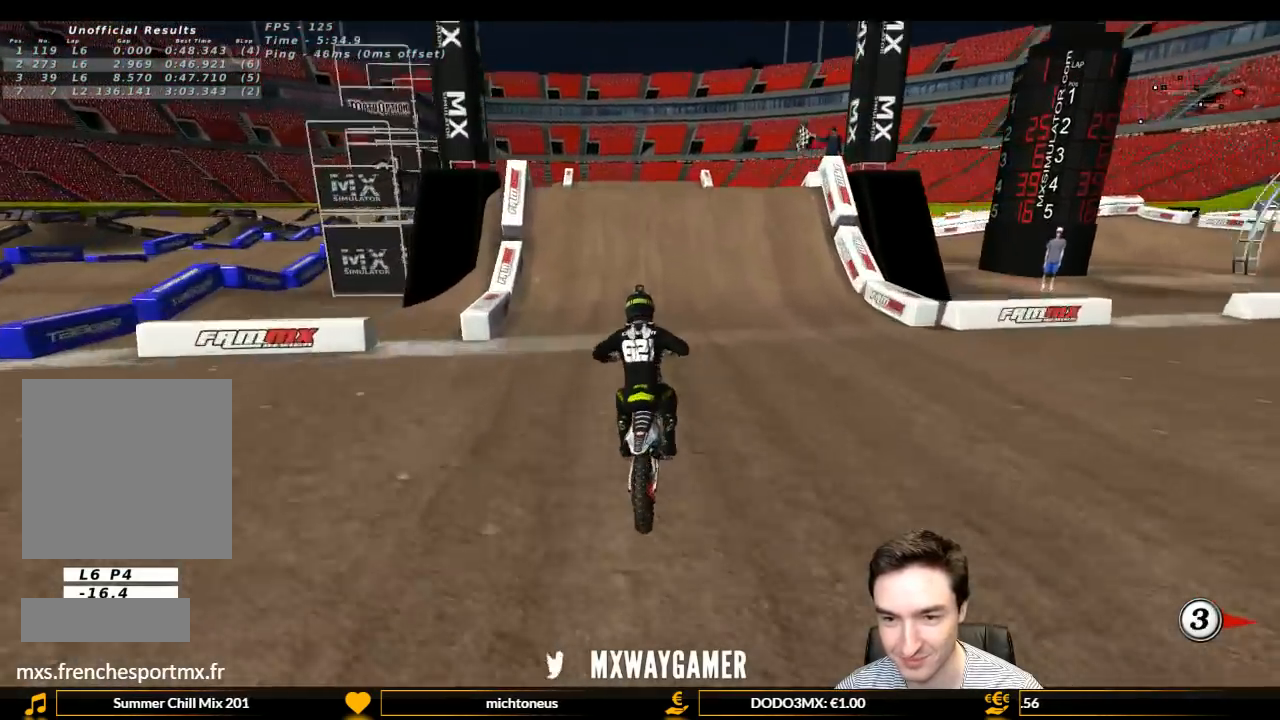
{"buttons": ["L1", "R2"], "left_stick": "right", "right_stick": "center"}
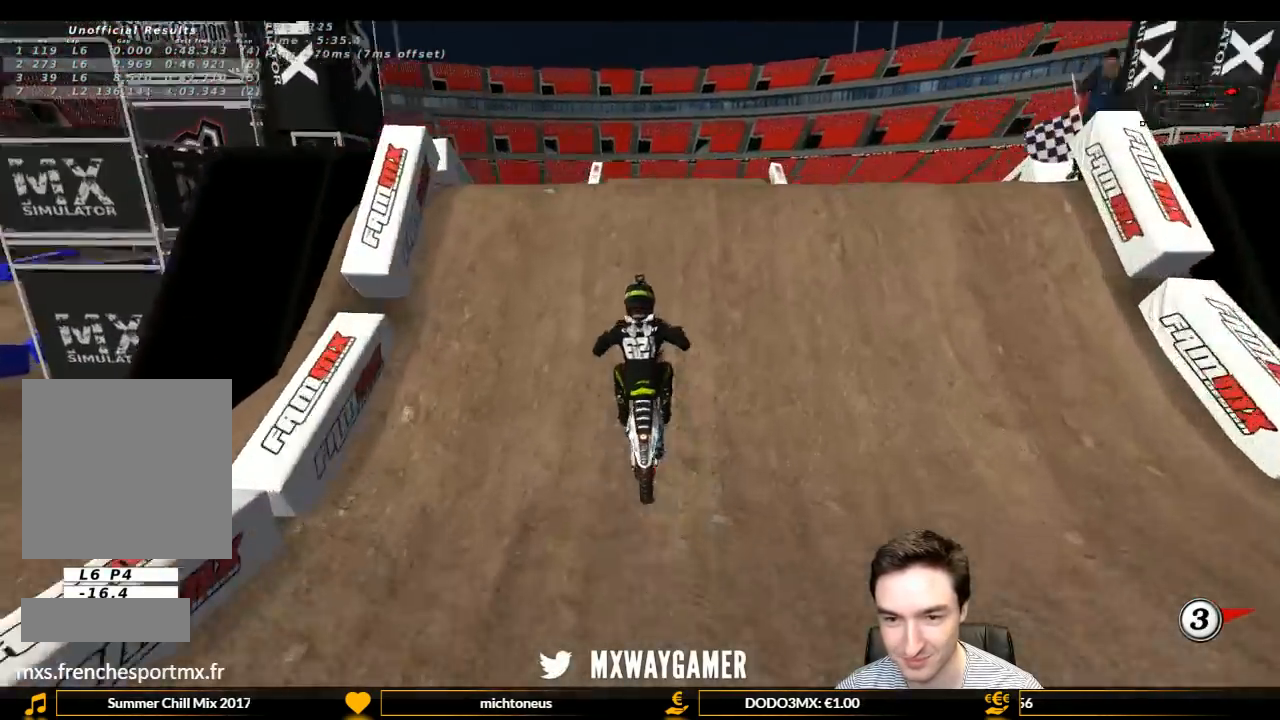
{"buttons": ["R2"], "left_stick": "down-left", "right_stick": "center", "events": [[200, "L1", "up"], [267, "left_stick", "down-right"], [333, "R2", "up"], [367, "left_stick", "down"], [467, "left_stick", "down-left"], [500, "R2", "down"]]}
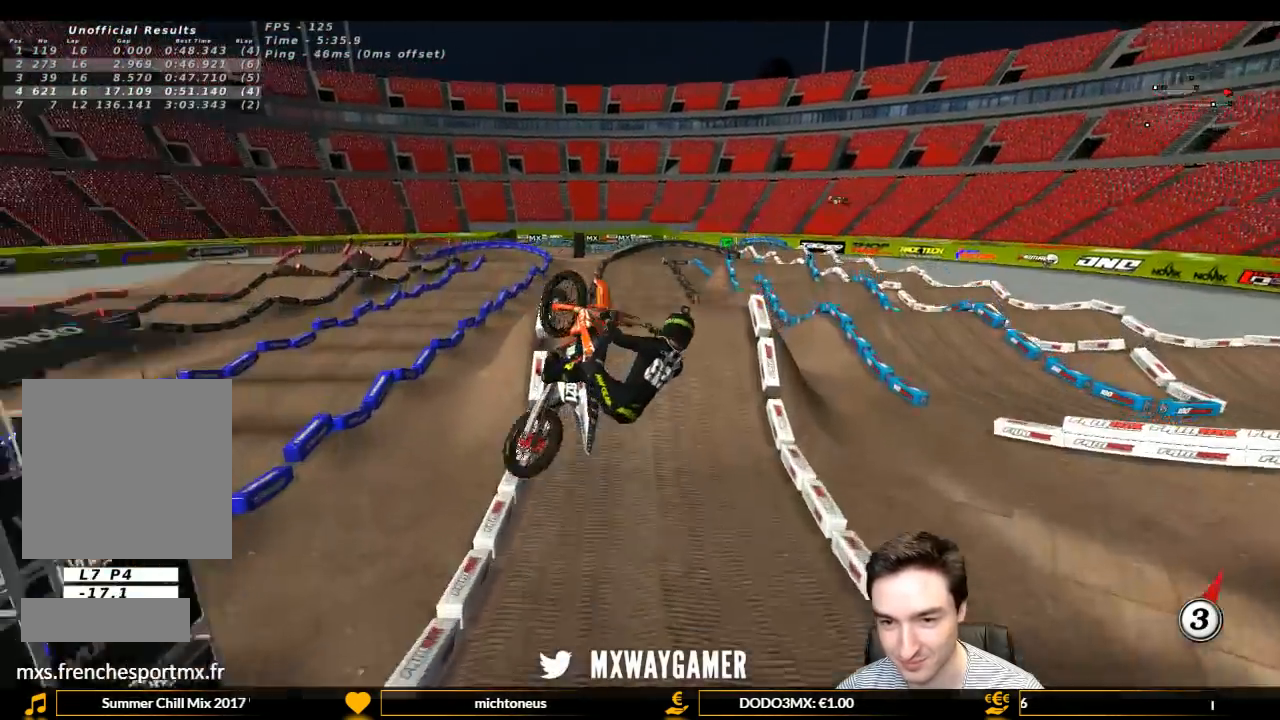
{"buttons": [], "left_stick": "up-left", "right_stick": "center", "events": [[167, "R2", "up"], [233, "left_stick", "up-left"]]}
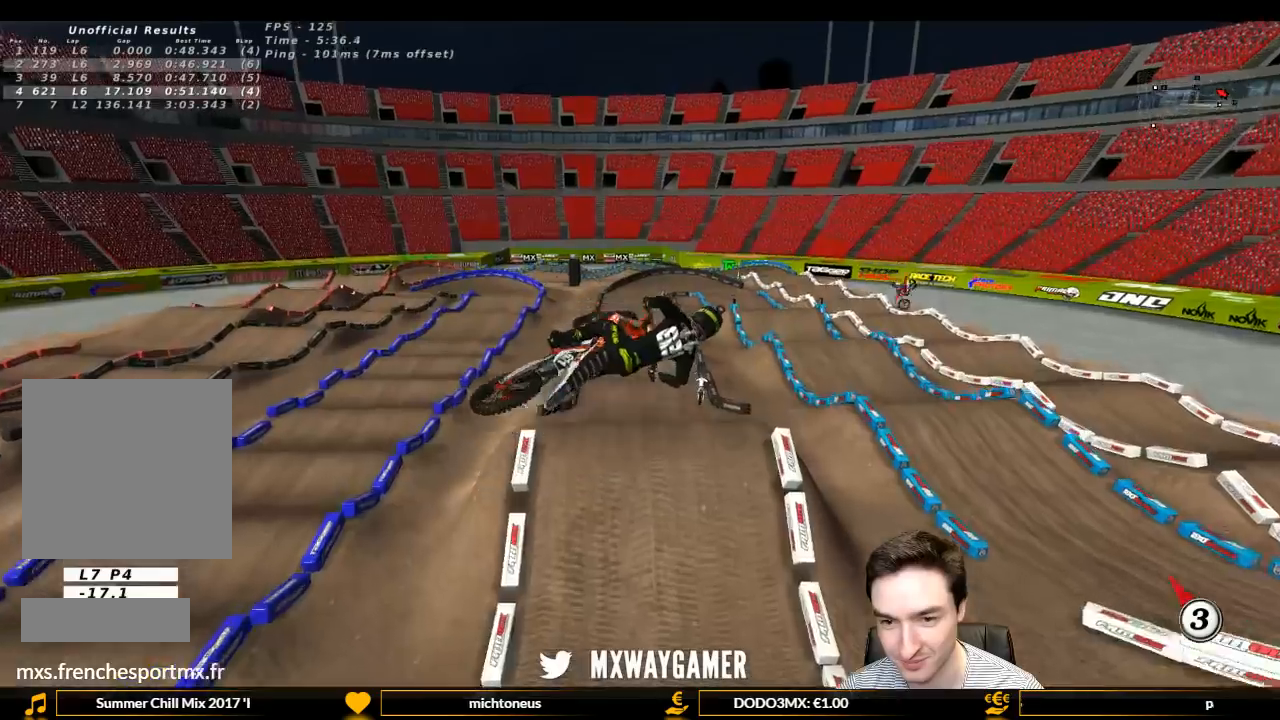
{"buttons": ["R2"], "left_stick": "up", "right_stick": "center", "events": [[67, "R2", "down"], [267, "left_stick", "up"]]}
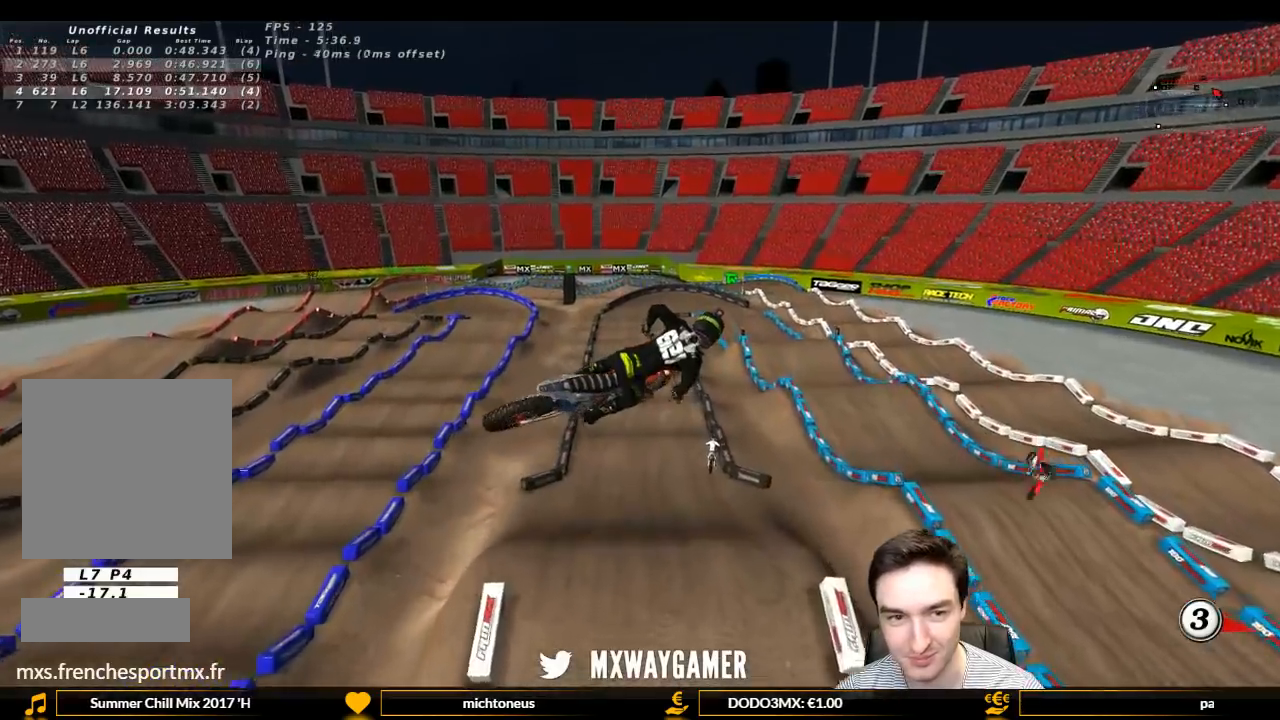
{"buttons": ["R2"], "left_stick": "up", "right_stick": "center", "events": []}
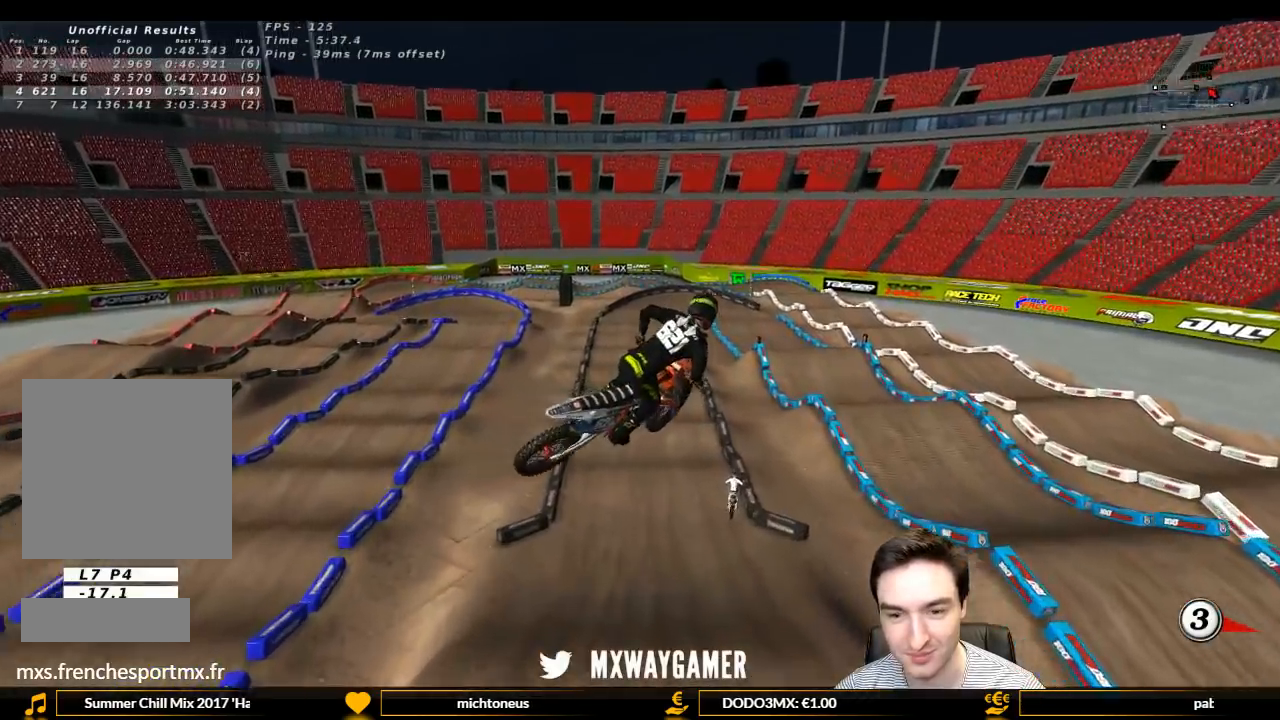
{"buttons": [], "left_stick": "left", "right_stick": "center", "events": [[100, "left_stick", "up-left"], [133, "R2", "up"], [400, "left_stick", "left"]]}
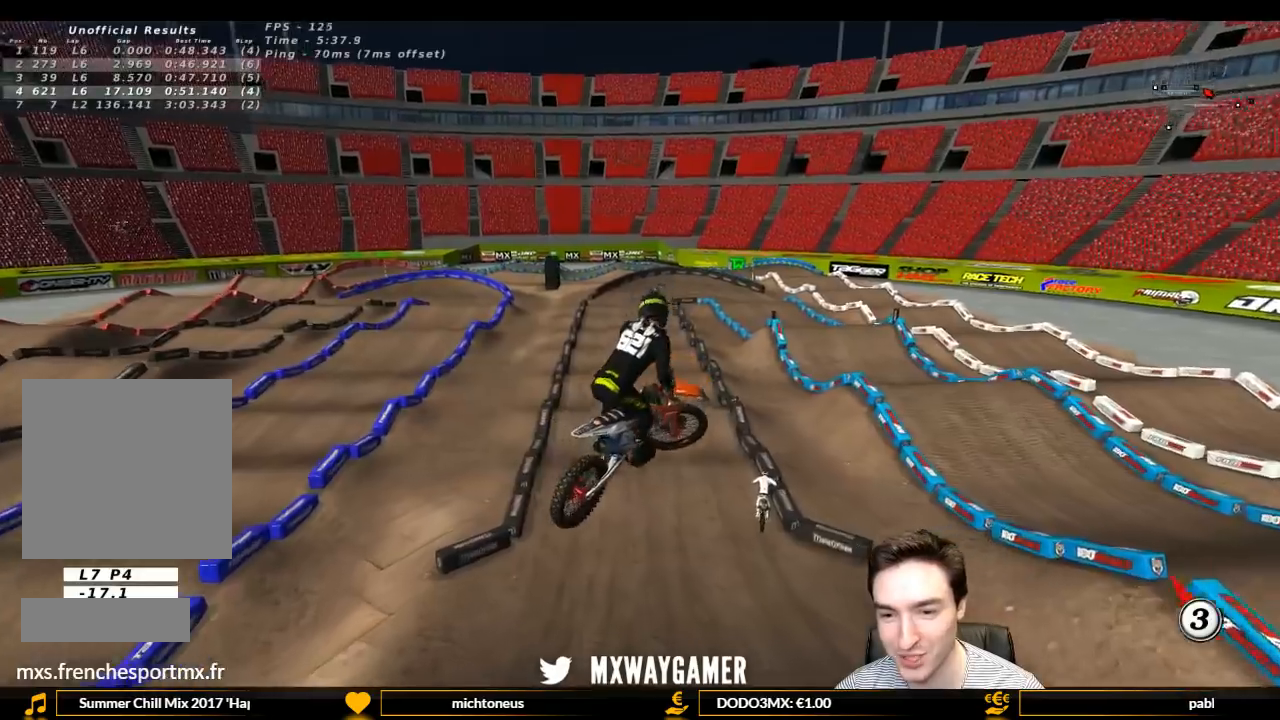
{"buttons": [], "left_stick": "center", "right_stick": "center", "events": [[67, "A", "down"], [100, "left_stick", "down-right"], [167, "A", "up"], [400, "left_stick", "center"]]}
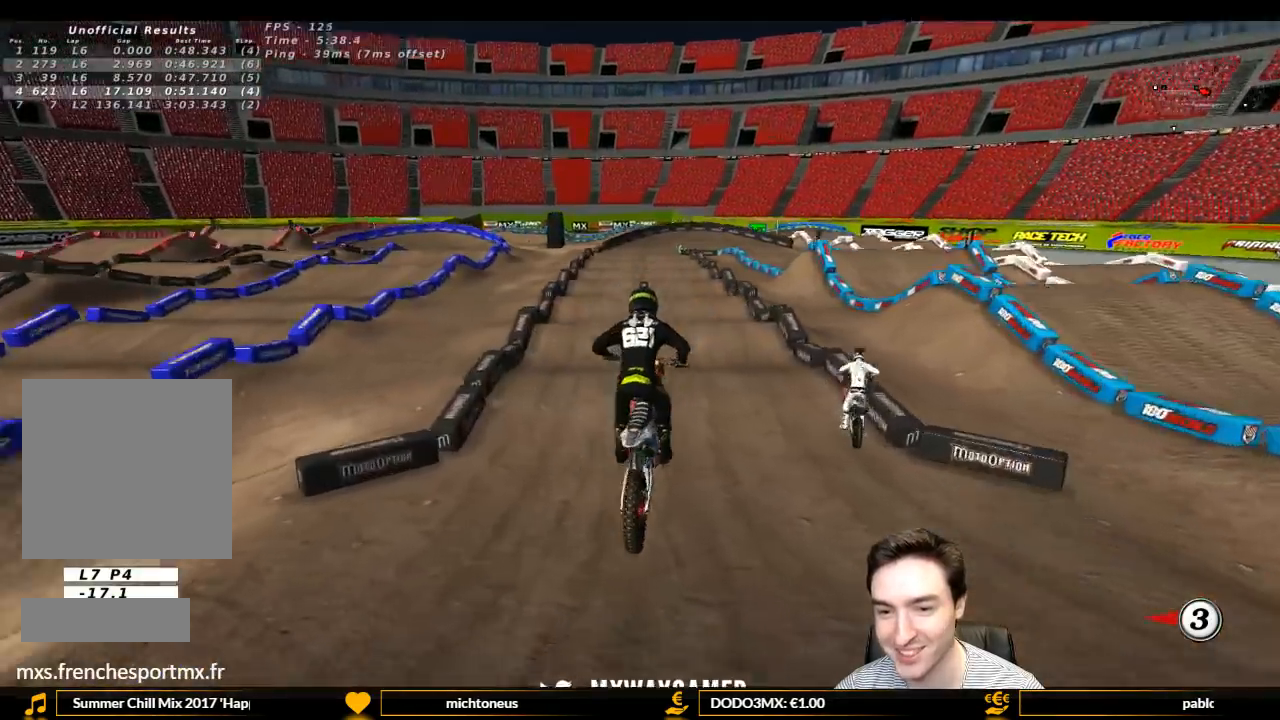
{"buttons": [], "left_stick": "center", "right_stick": "center", "events": [[167, "left_stick", "right"], [333, "left_stick", "center"]]}
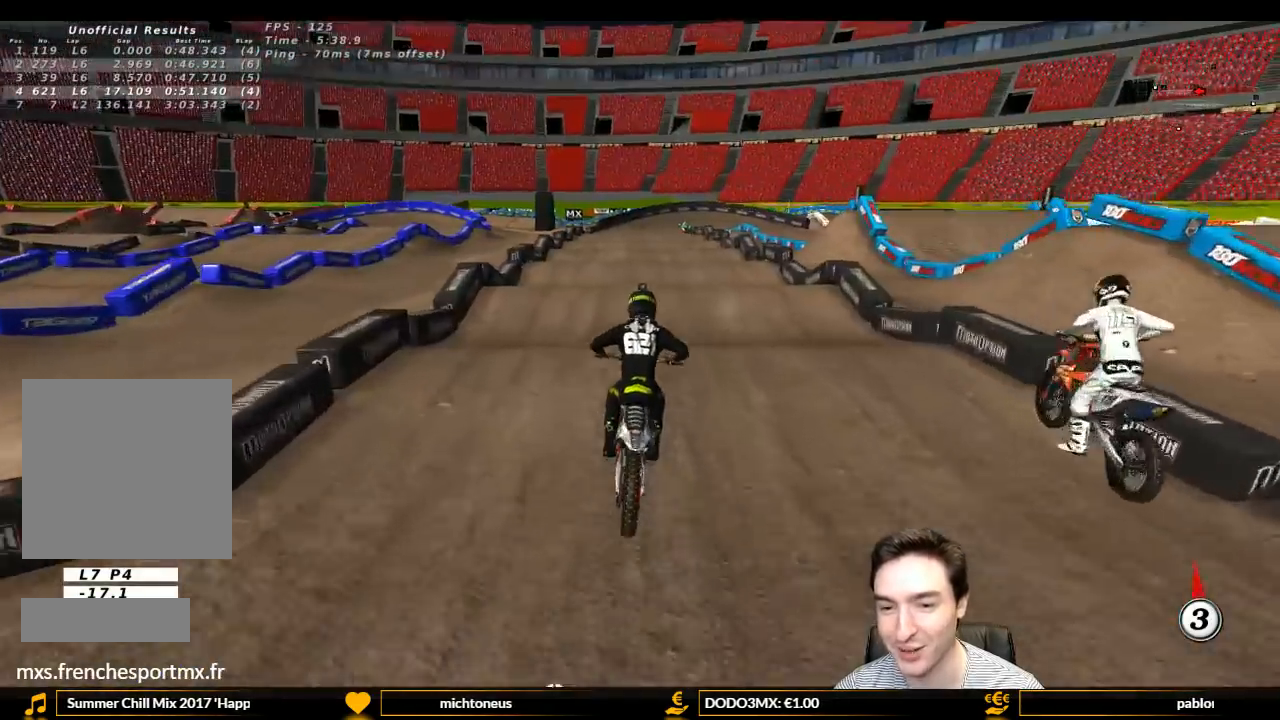
{"buttons": ["R2"], "left_stick": "center", "right_stick": "center", "events": [[33, "R2", "down"], [333, "left_stick", "down"], [433, "left_stick", "center"], [467, "X", "down"], [500, "X", "up"]]}
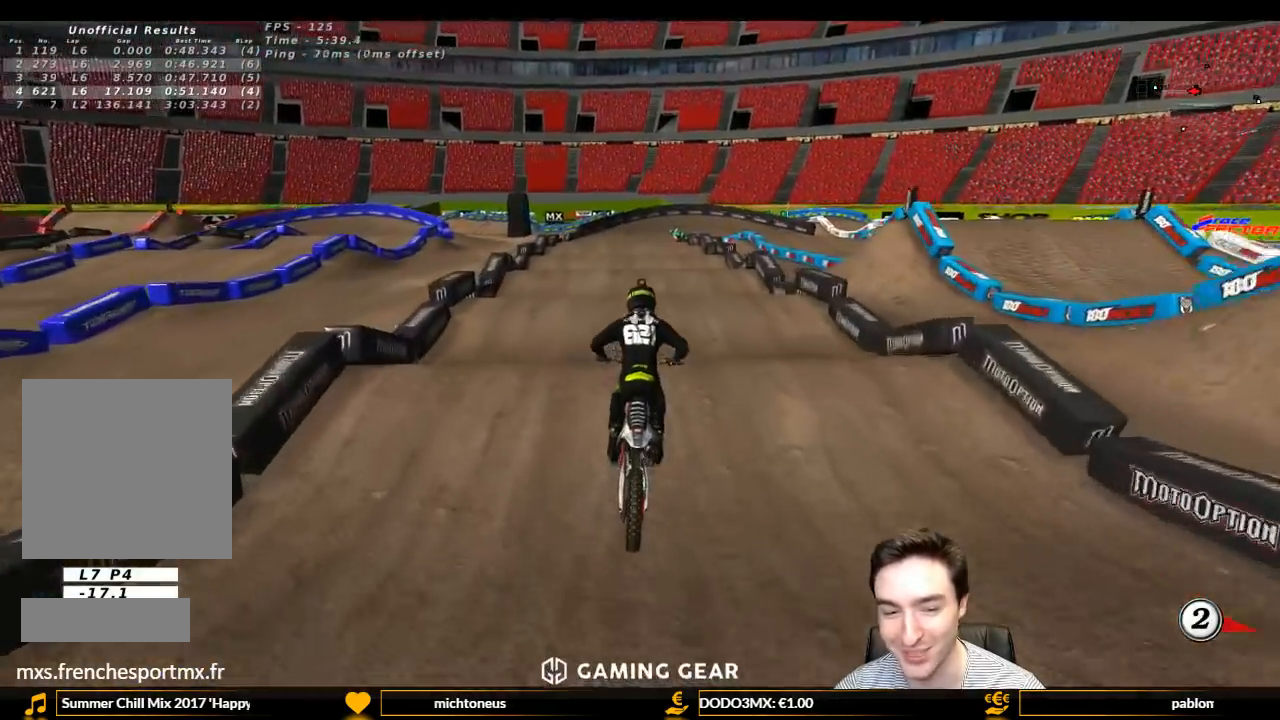
{"buttons": ["R2"], "left_stick": "center", "right_stick": "center", "events": [[200, "left_stick", "down"], [333, "left_stick", "center"]]}
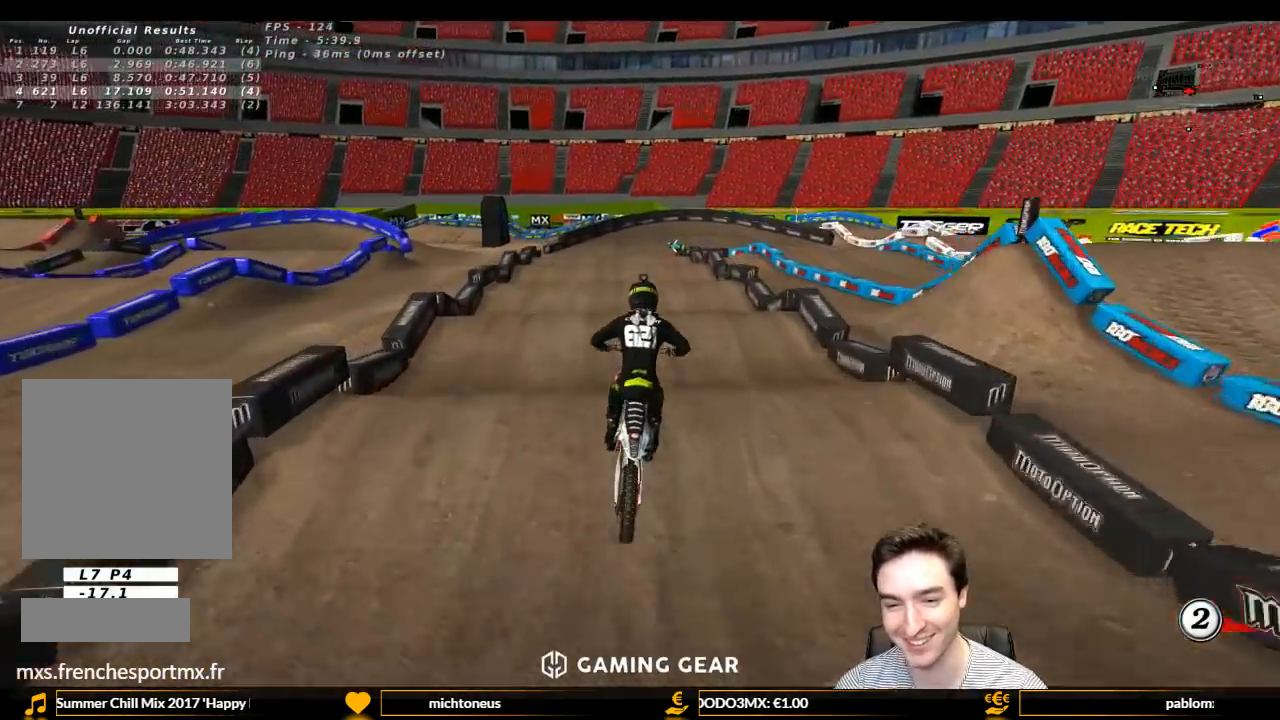
{"buttons": ["R2"], "left_stick": "down-left", "right_stick": "center", "events": [[167, "X", "down"], [333, "X", "up"], [400, "left_stick", "down-left"]]}